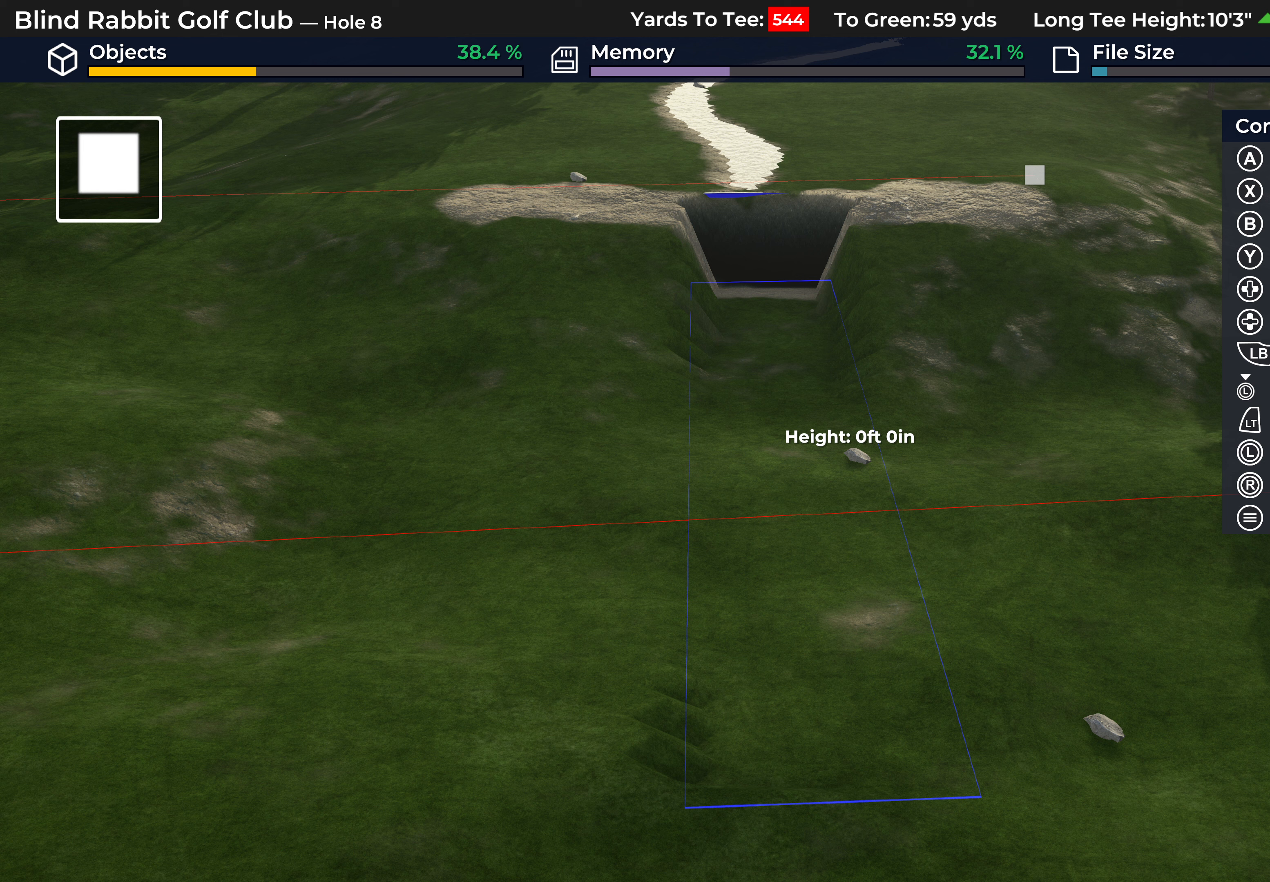
Gameplay with a controller (Xbox layout); each line is a JSON object with the inputs held at the frame after it. "events" lists button and stick changes between this image and that frame as [ms after this image, input, new state], when the widget could be followed in between.
{"buttons": [], "left_stick": "center", "right_stick": "center", "events": [[100, "DPAD_DOWN", "down"], [400, "DPAD_DOWN", "up"]]}
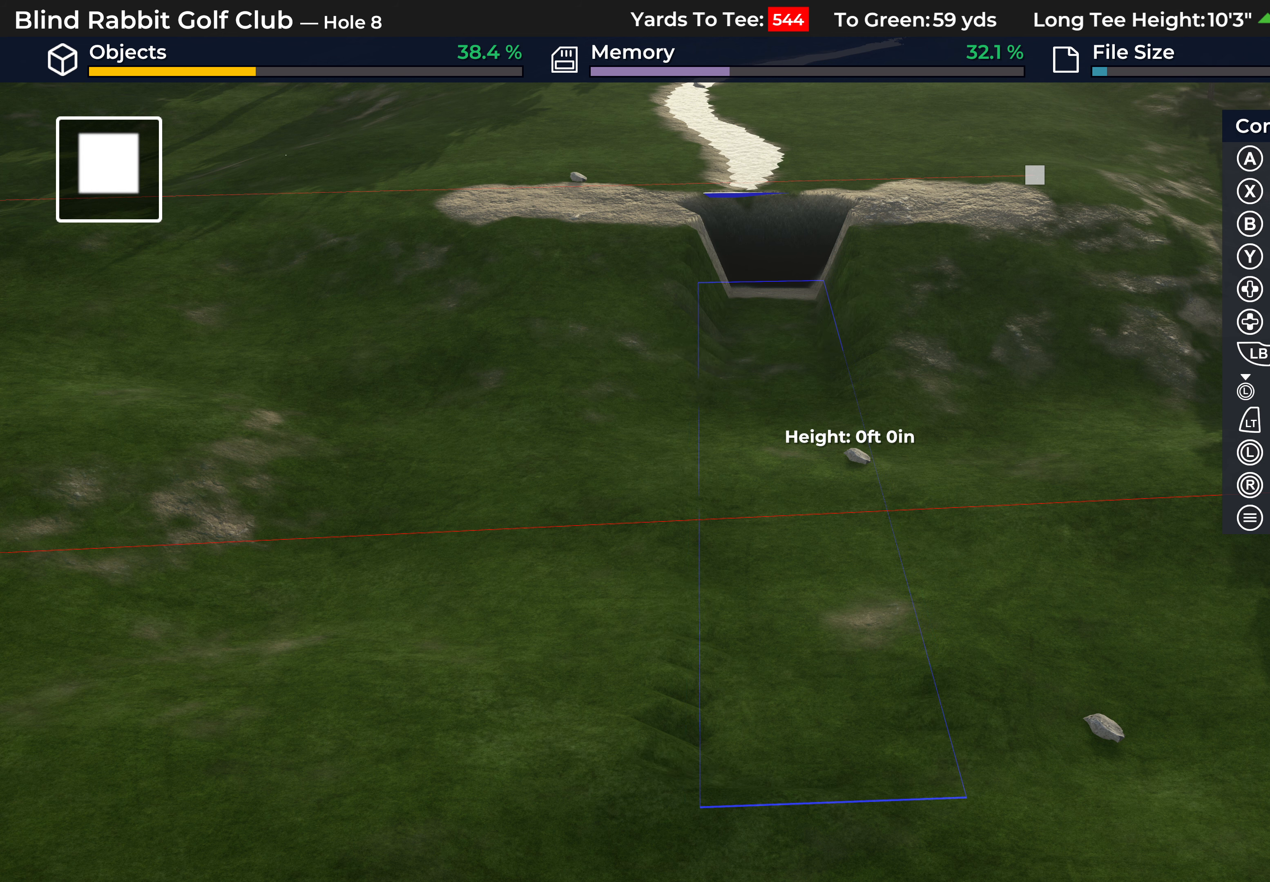
{"buttons": [], "left_stick": "center", "right_stick": "down", "events": [[83, "DPAD_DOWN", "down"], [250, "DPAD_DOWN", "up"], [417, "right_stick", "down"]]}
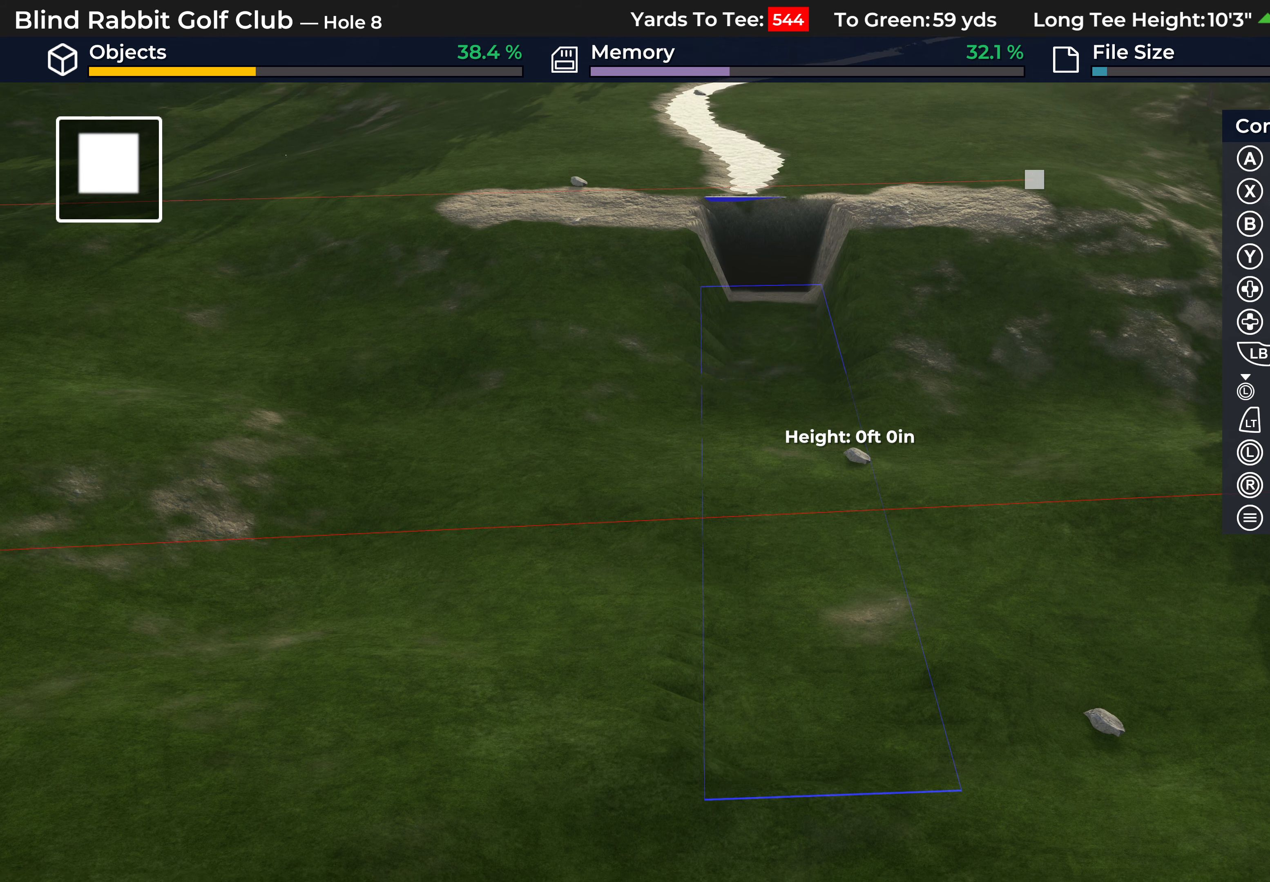
{"buttons": [], "left_stick": "center", "right_stick": "center", "events": [[383, "right_stick", "center"]]}
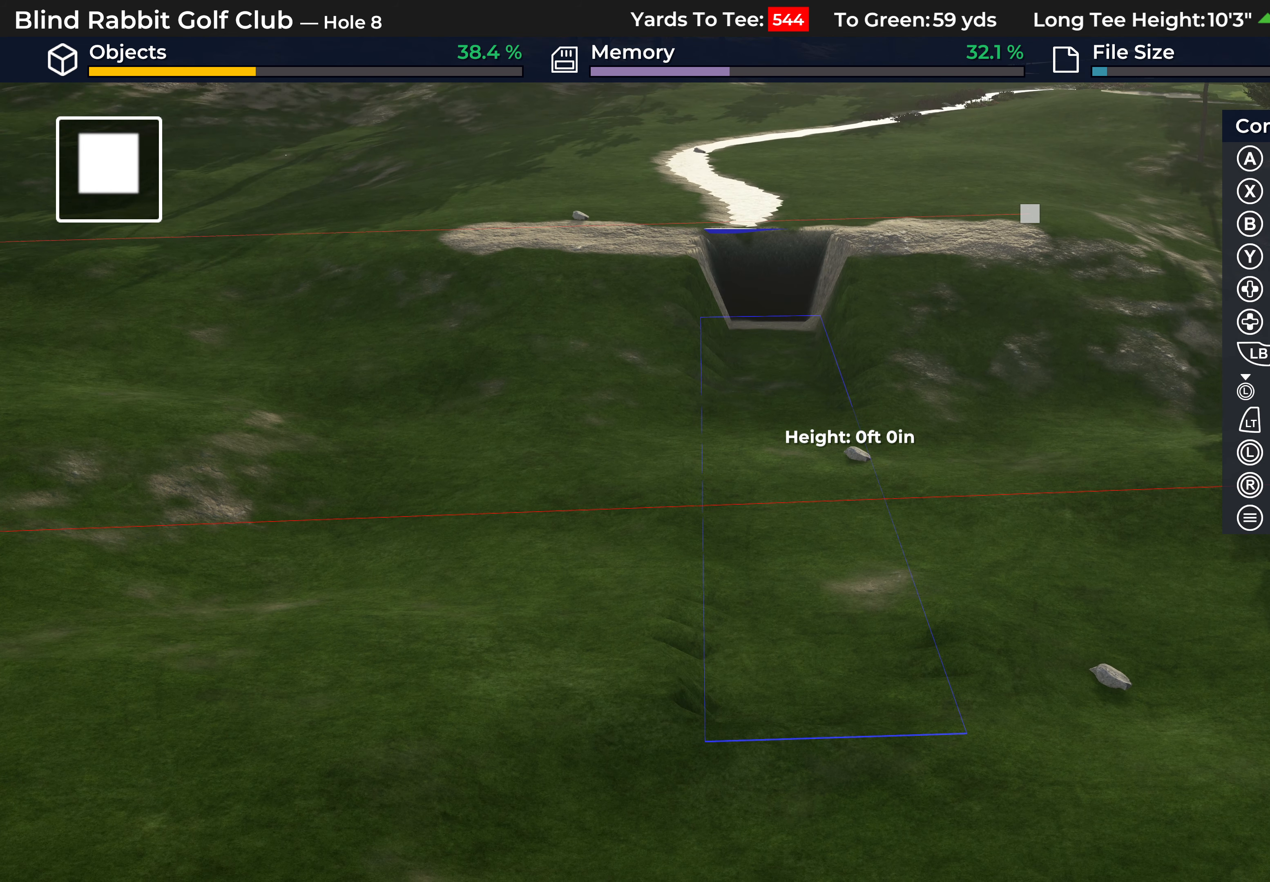
{"buttons": [], "left_stick": "center", "right_stick": "center", "events": []}
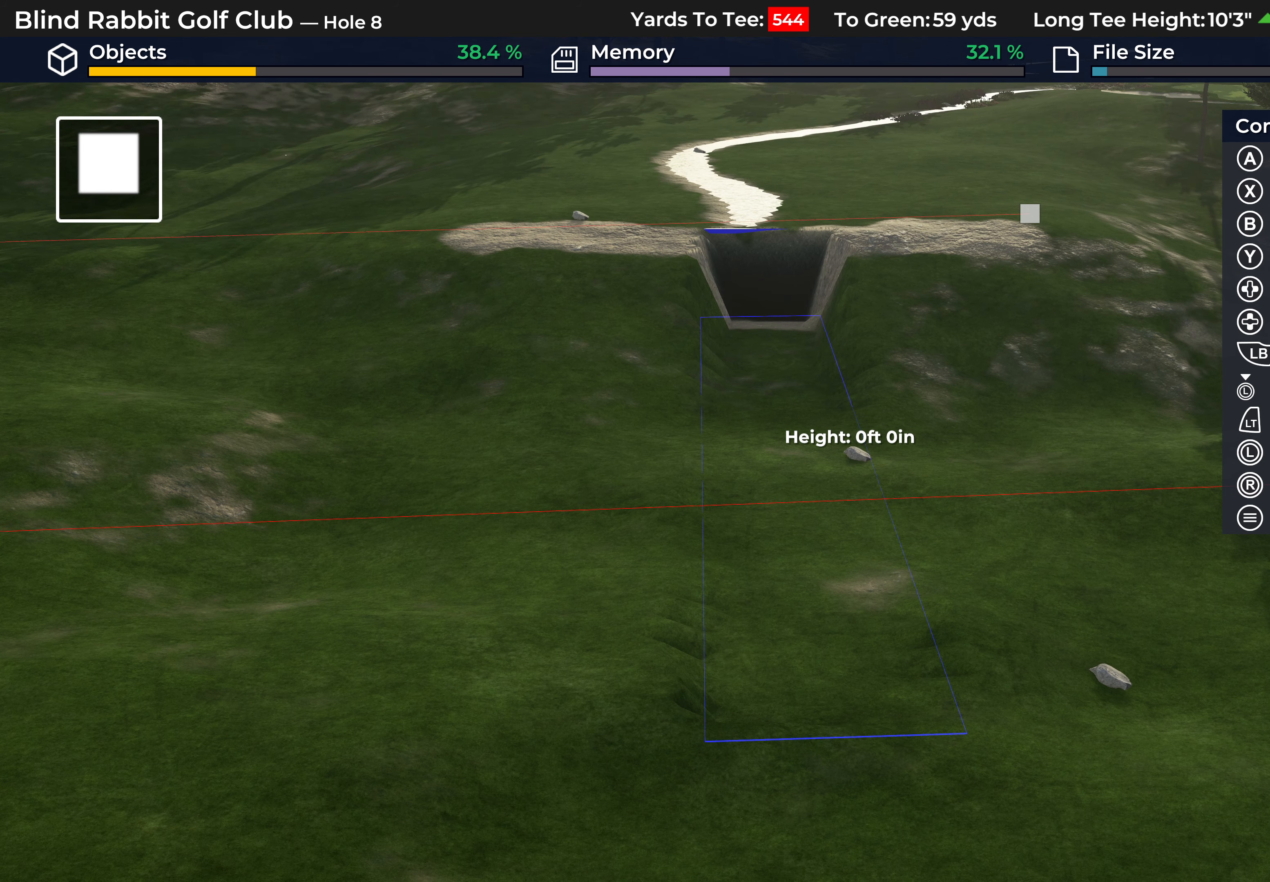
{"buttons": [], "left_stick": "center", "right_stick": "center", "events": [[100, "DPAD_DOWN", "down"], [467, "DPAD_DOWN", "up"]]}
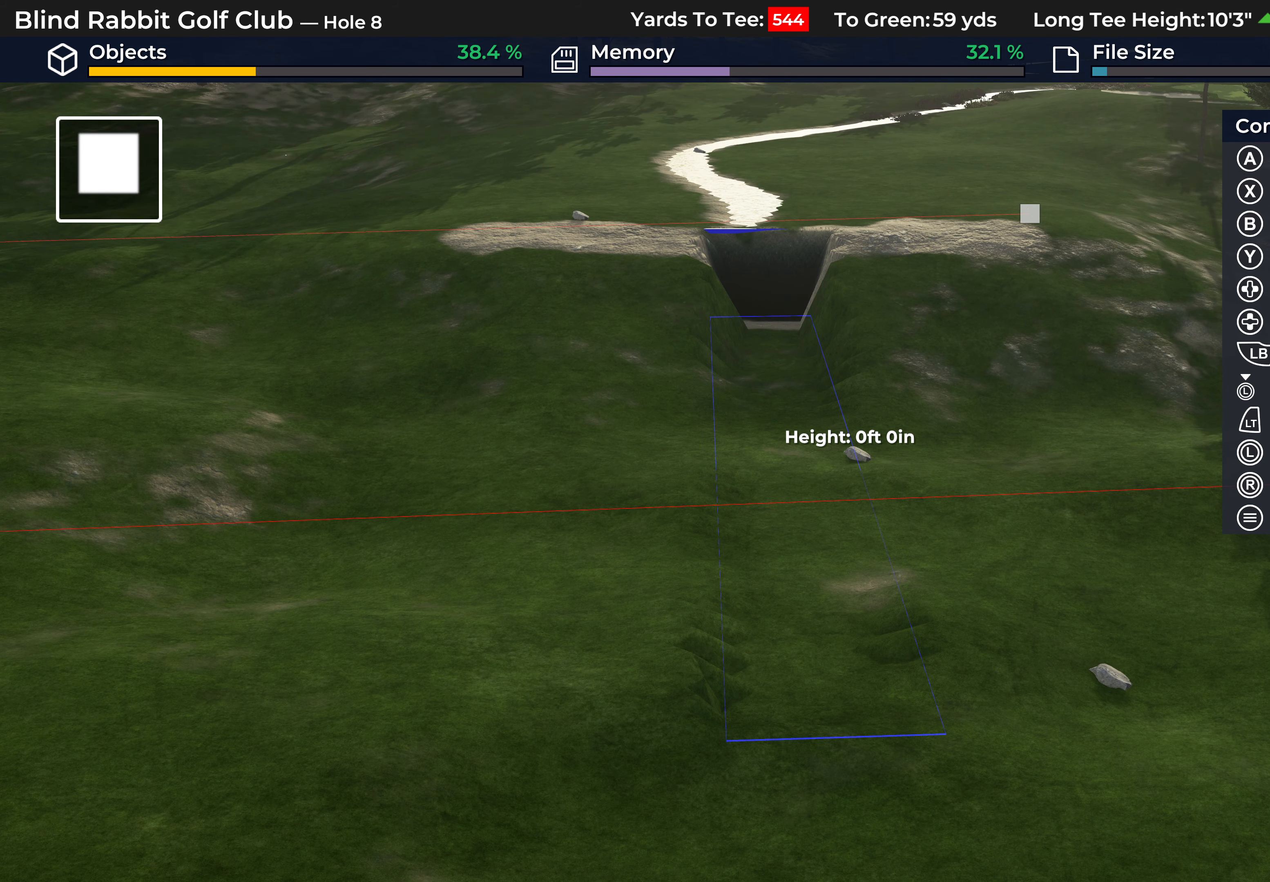
{"buttons": ["DPAD_DOWN"], "left_stick": "center", "right_stick": "center", "events": [[383, "DPAD_DOWN", "down"]]}
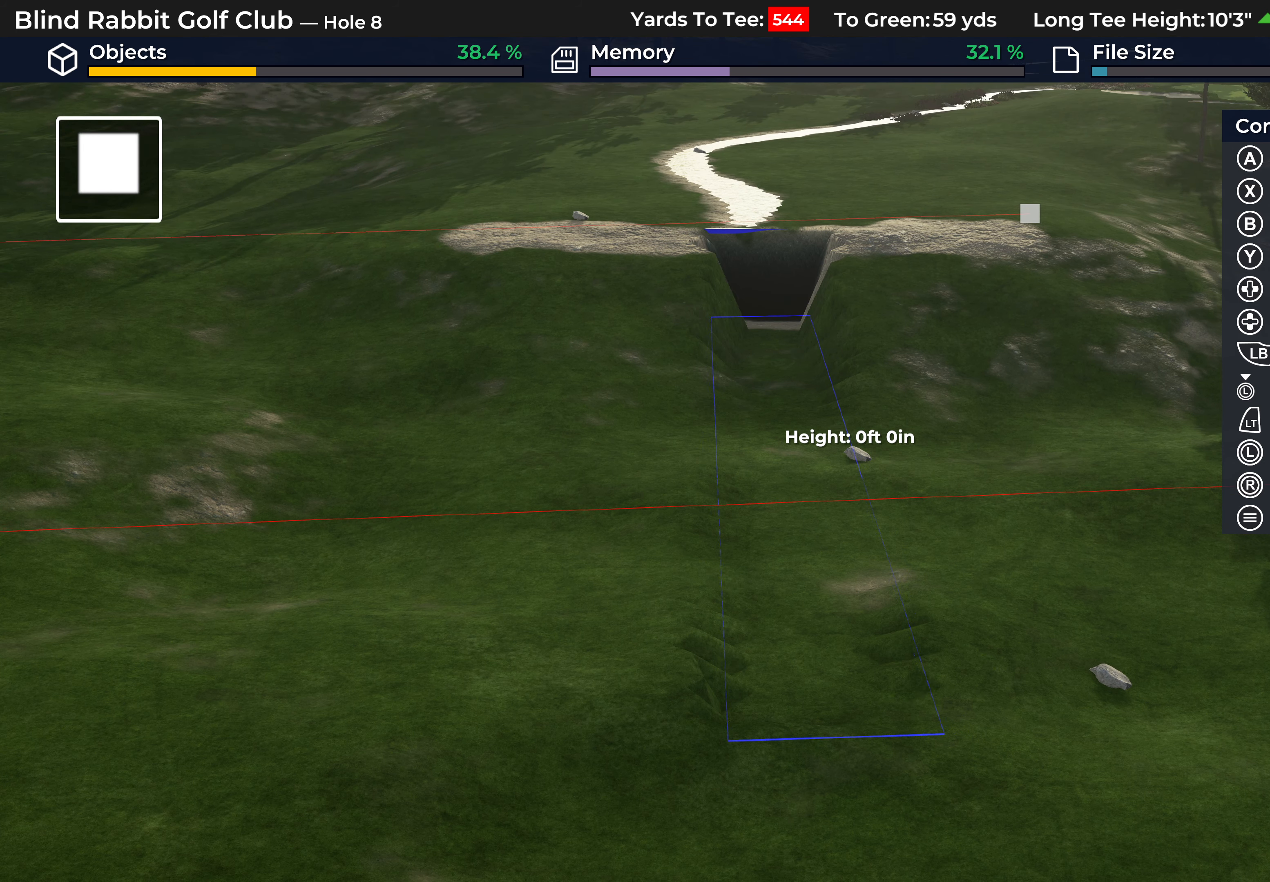
{"buttons": [], "left_stick": "center", "right_stick": "up", "events": [[183, "DPAD_DOWN", "up"], [433, "right_stick", "up"]]}
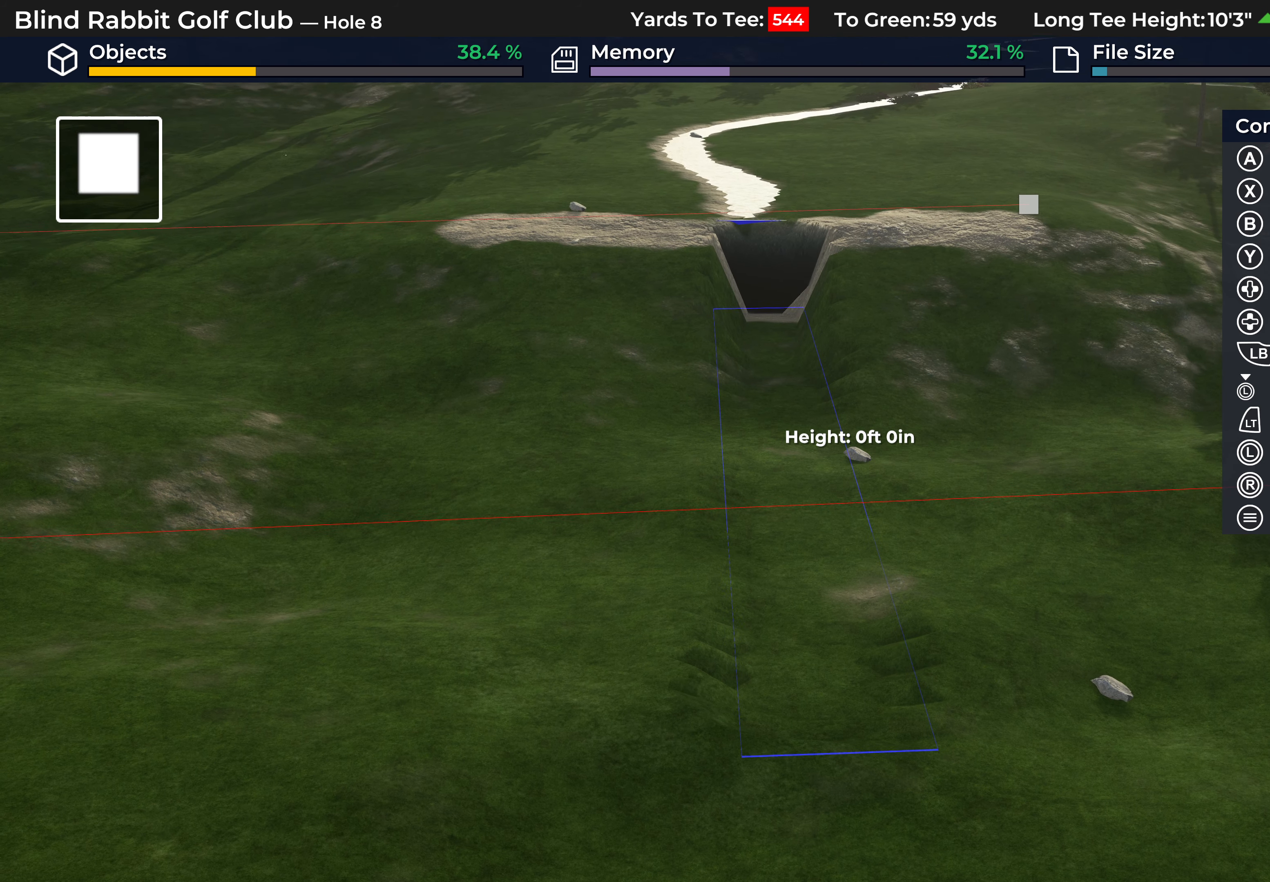
{"buttons": [], "left_stick": "center", "right_stick": "up", "events": [[267, "DPAD_DOWN", "down"], [400, "DPAD_DOWN", "up"]]}
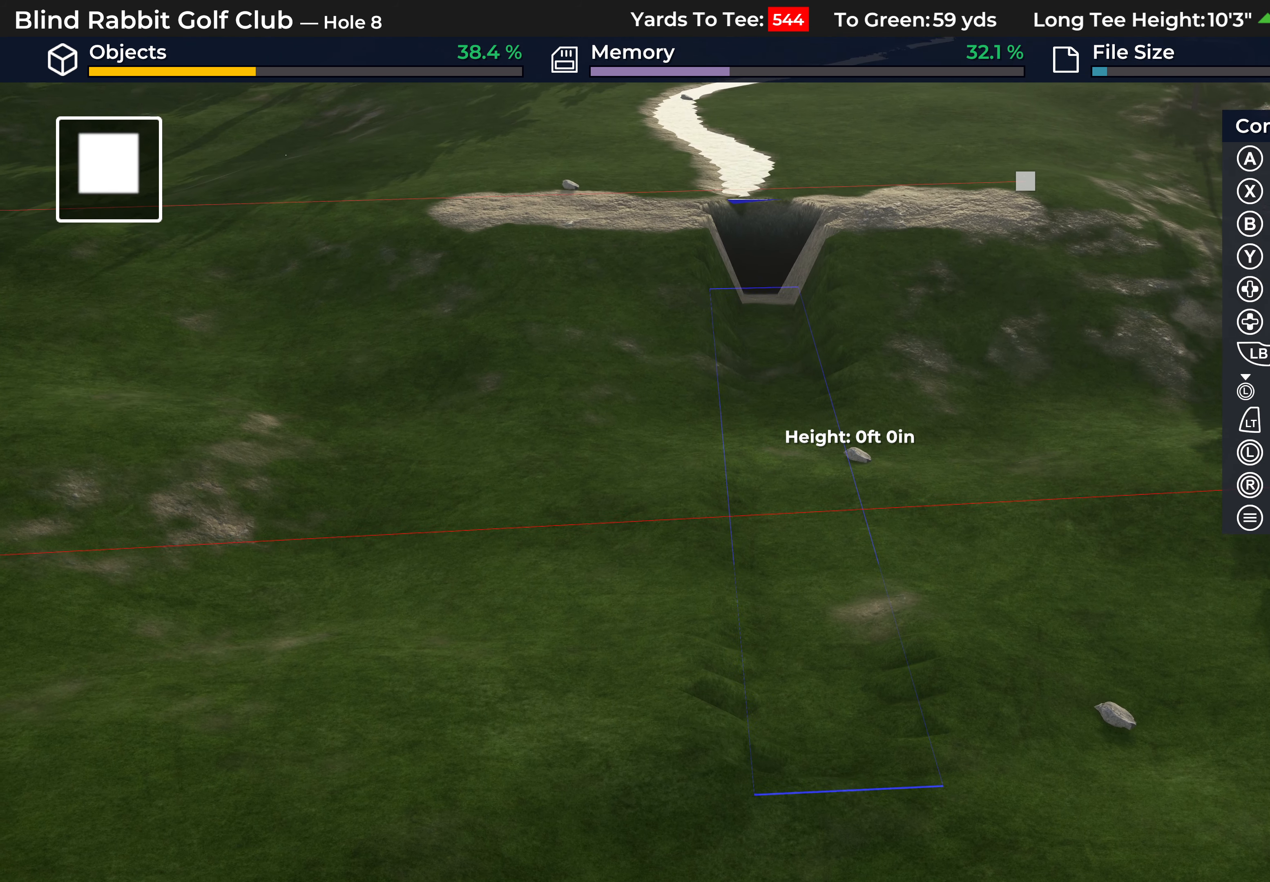
{"buttons": [], "left_stick": "center", "right_stick": "center", "events": [[233, "right_stick", "center"]]}
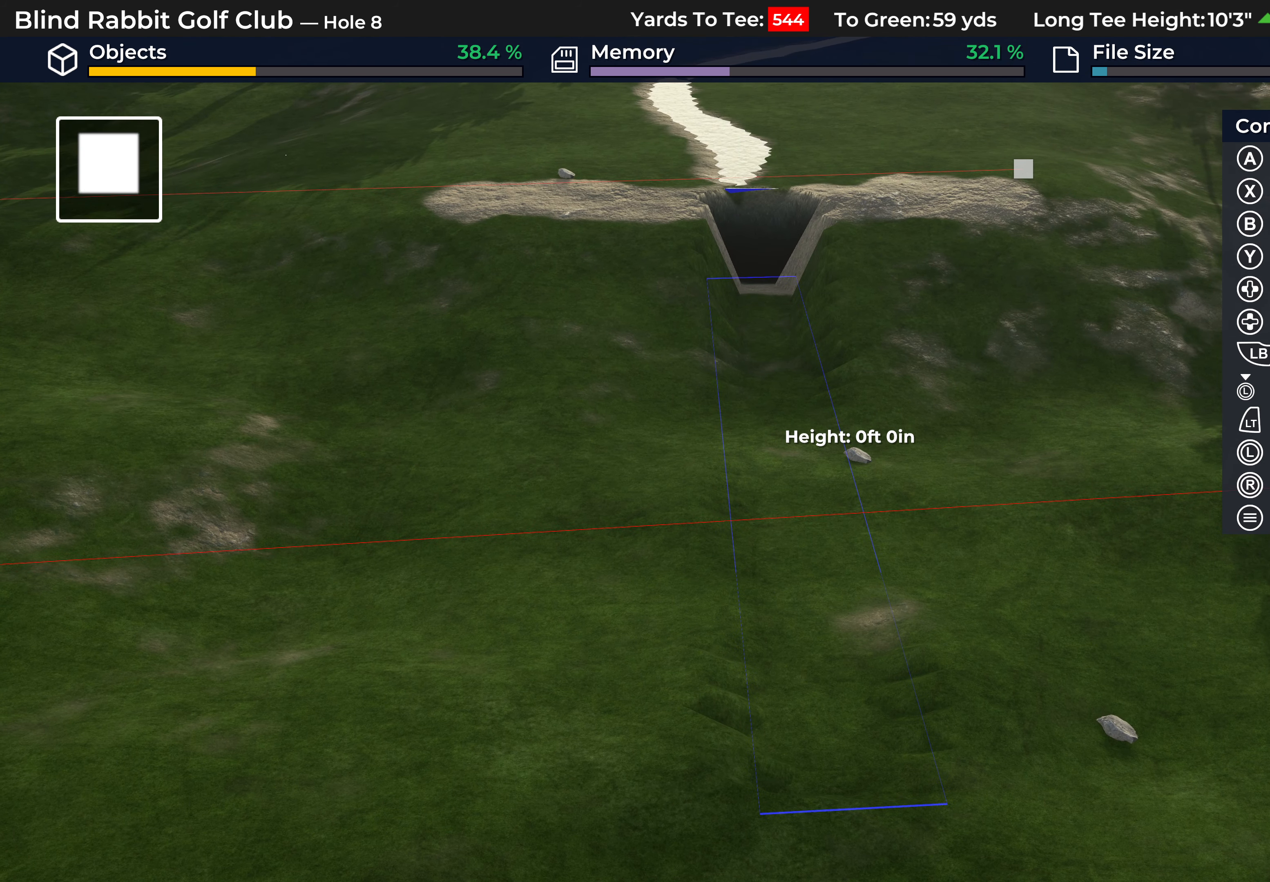
{"buttons": [], "left_stick": "center", "right_stick": "center", "events": [[100, "right_stick", "down"], [450, "right_stick", "center"]]}
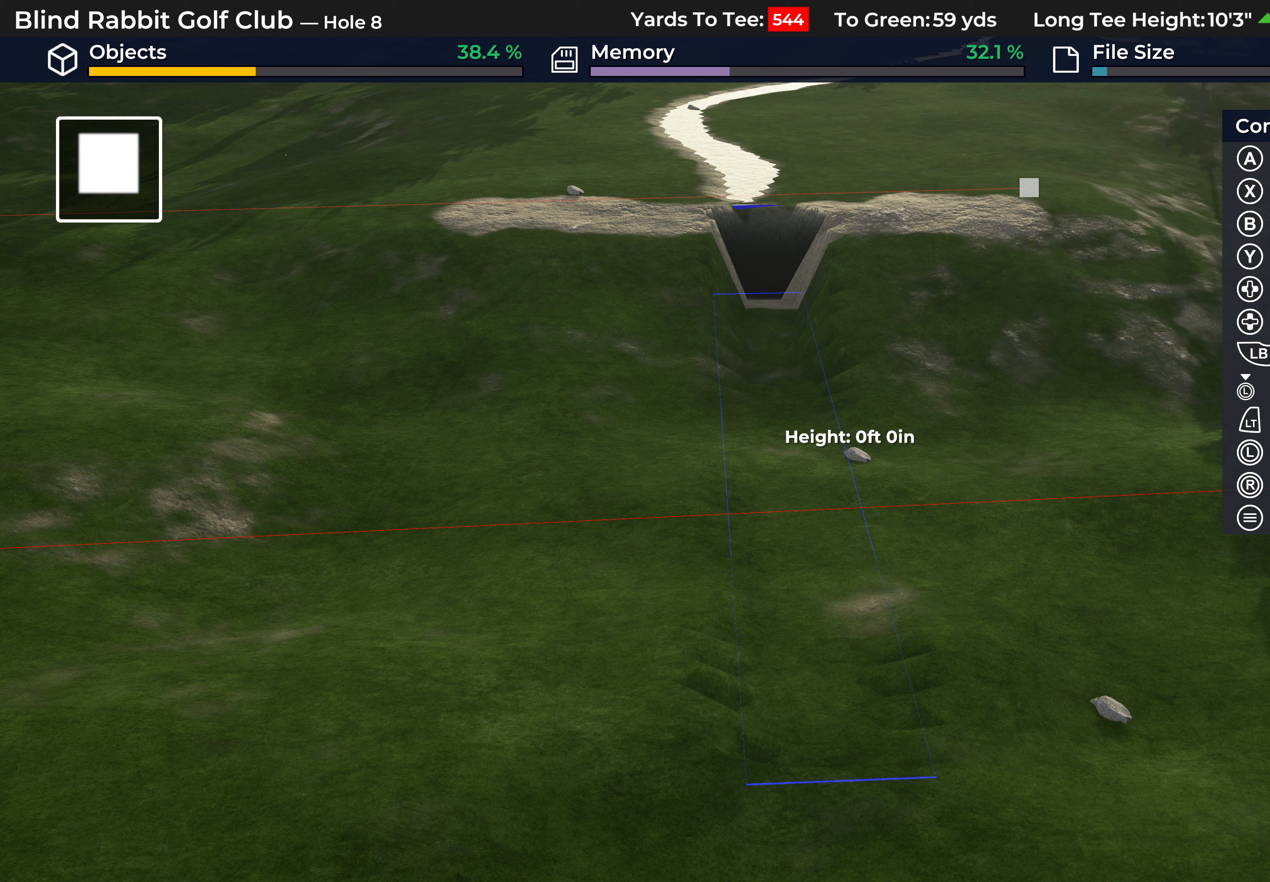
{"buttons": [], "left_stick": "center", "right_stick": "center", "events": []}
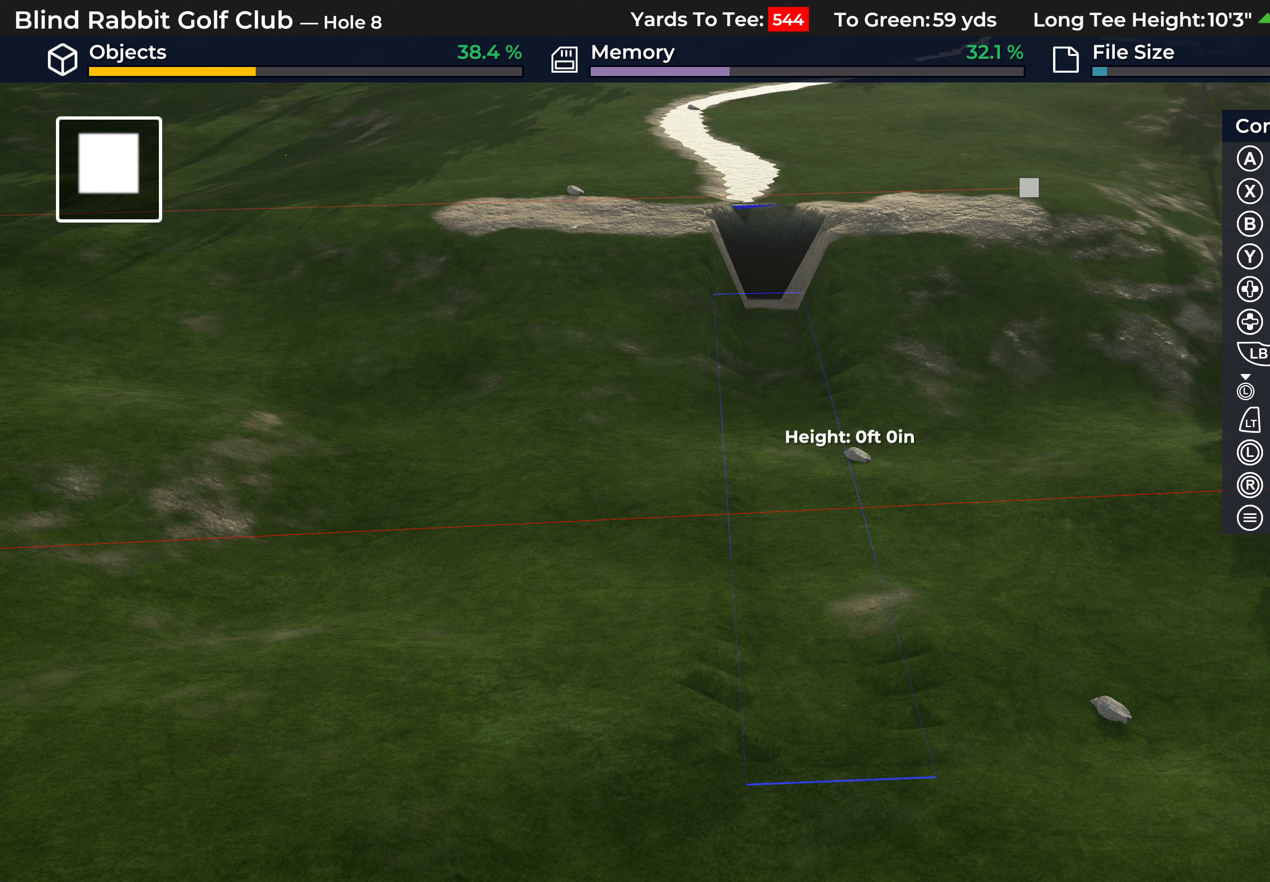
{"buttons": ["Y"], "left_stick": "center", "right_stick": "center", "events": [[450, "Y", "down"]]}
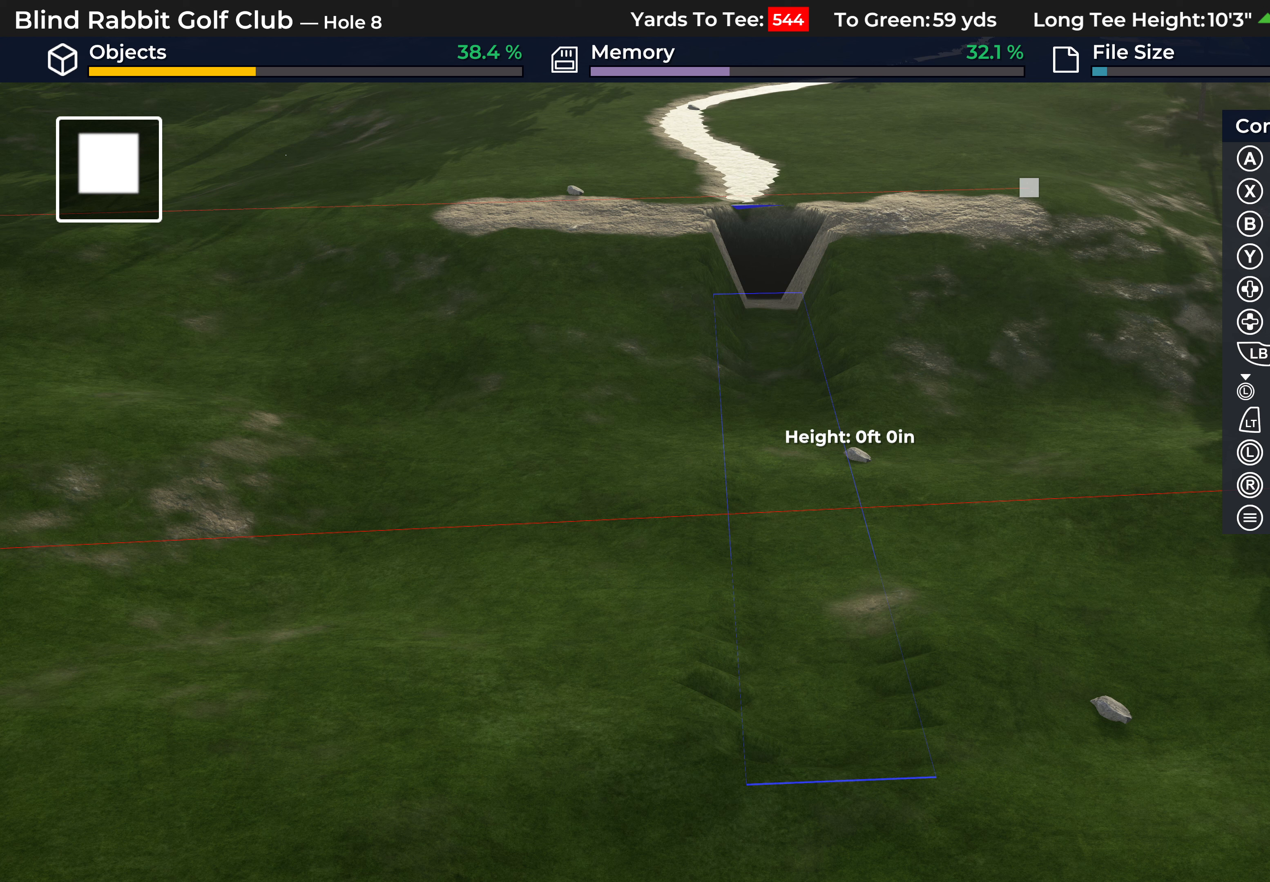
{"buttons": [], "left_stick": "center", "right_stick": "center", "events": [[50, "Y", "up"], [133, "DPAD_DOWN", "down"], [400, "DPAD_DOWN", "up"]]}
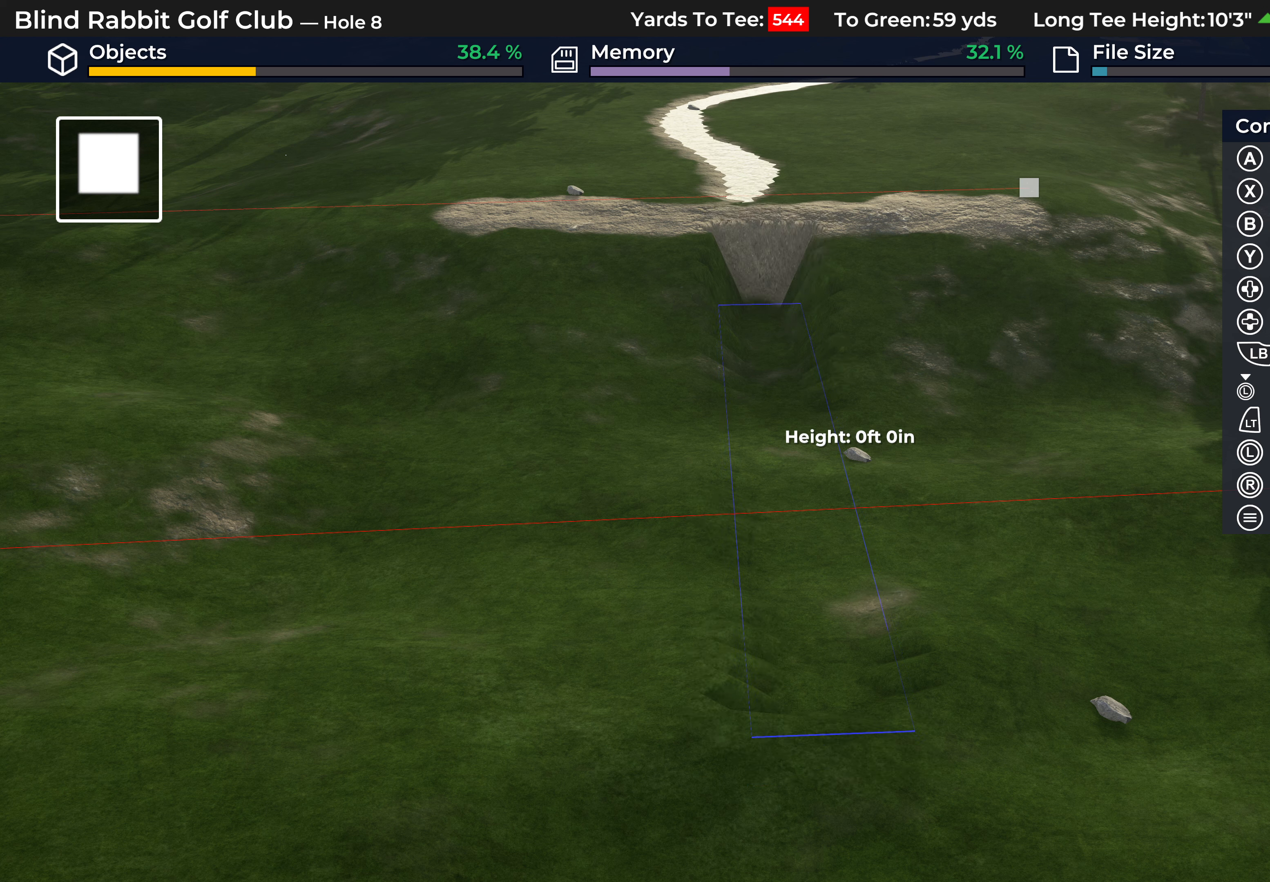
{"buttons": [], "left_stick": "center", "right_stick": "center", "events": []}
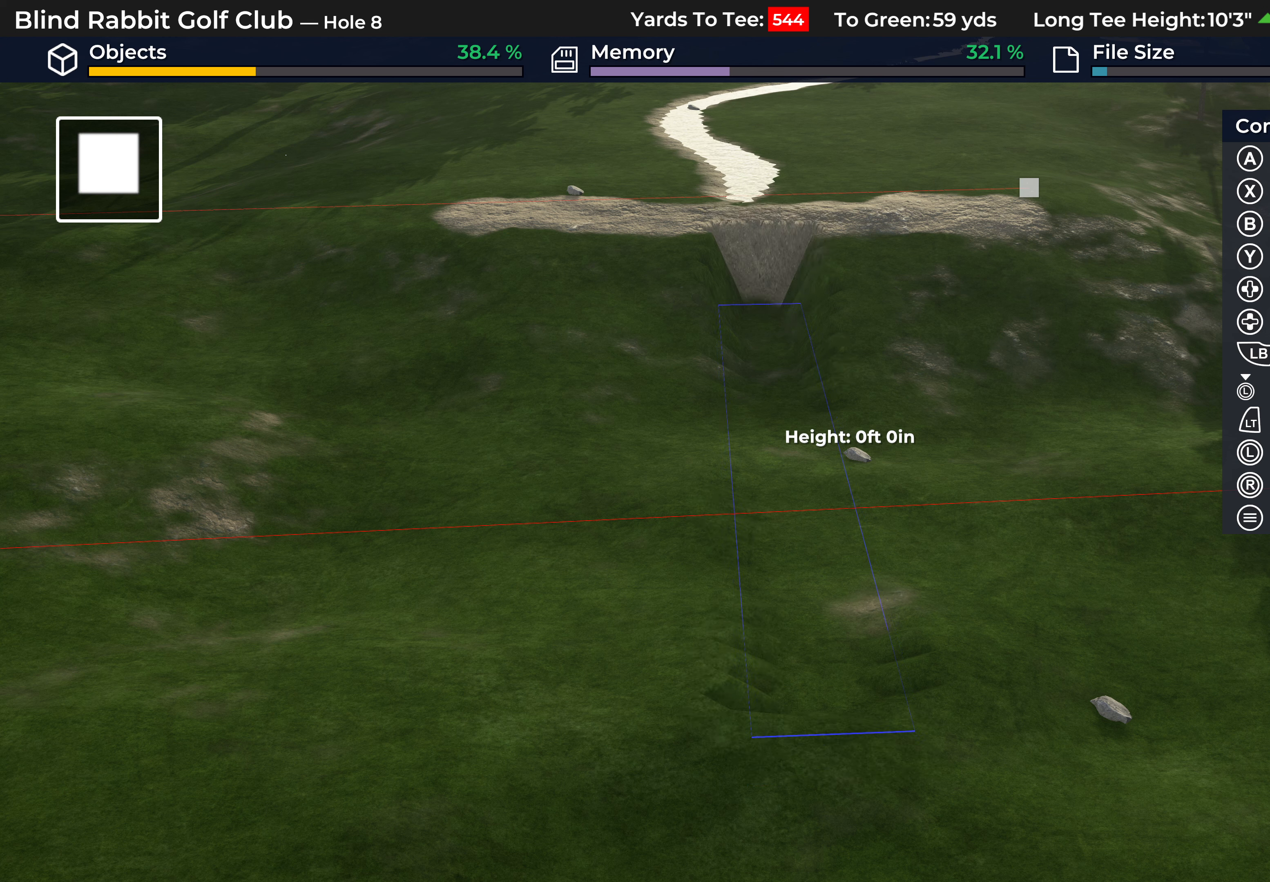
{"buttons": [], "left_stick": "center", "right_stick": "center", "events": [[67, "DPAD_UP", "down"], [283, "DPAD_UP", "up"]]}
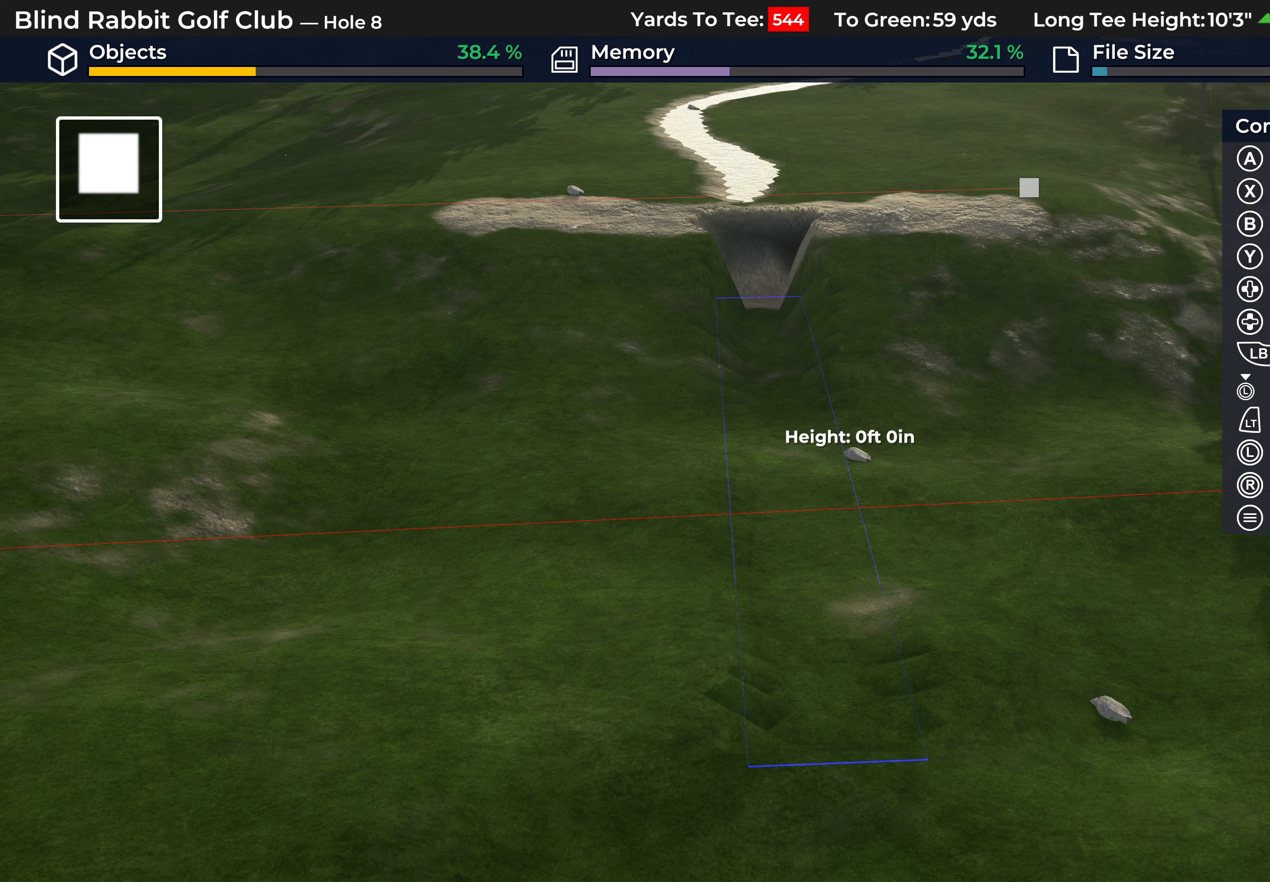
{"buttons": ["DPAD_LEFT"], "left_stick": "center", "right_stick": "center", "events": [[433, "DPAD_LEFT", "down"]]}
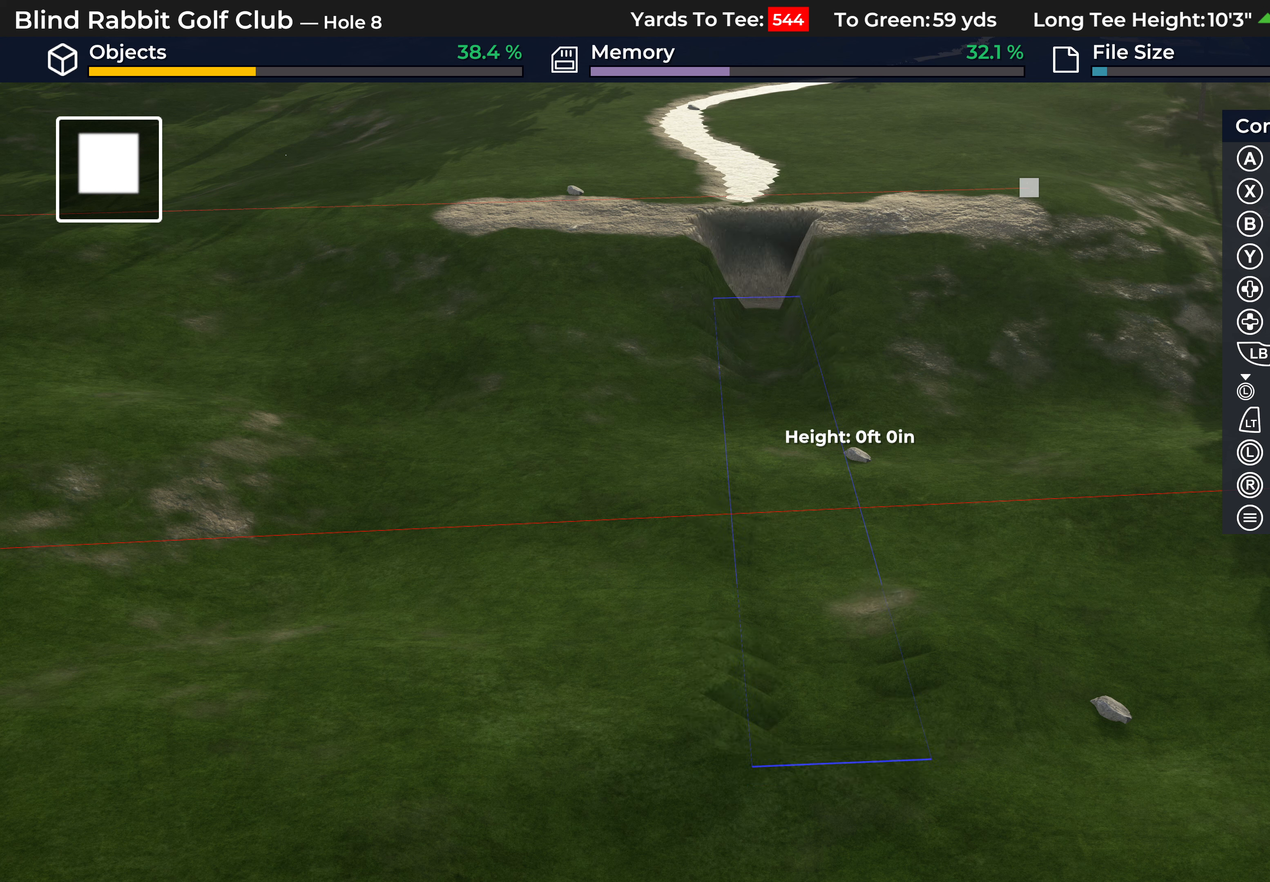
{"buttons": [], "left_stick": "center", "right_stick": "center", "events": [[50, "DPAD_LEFT", "up"]]}
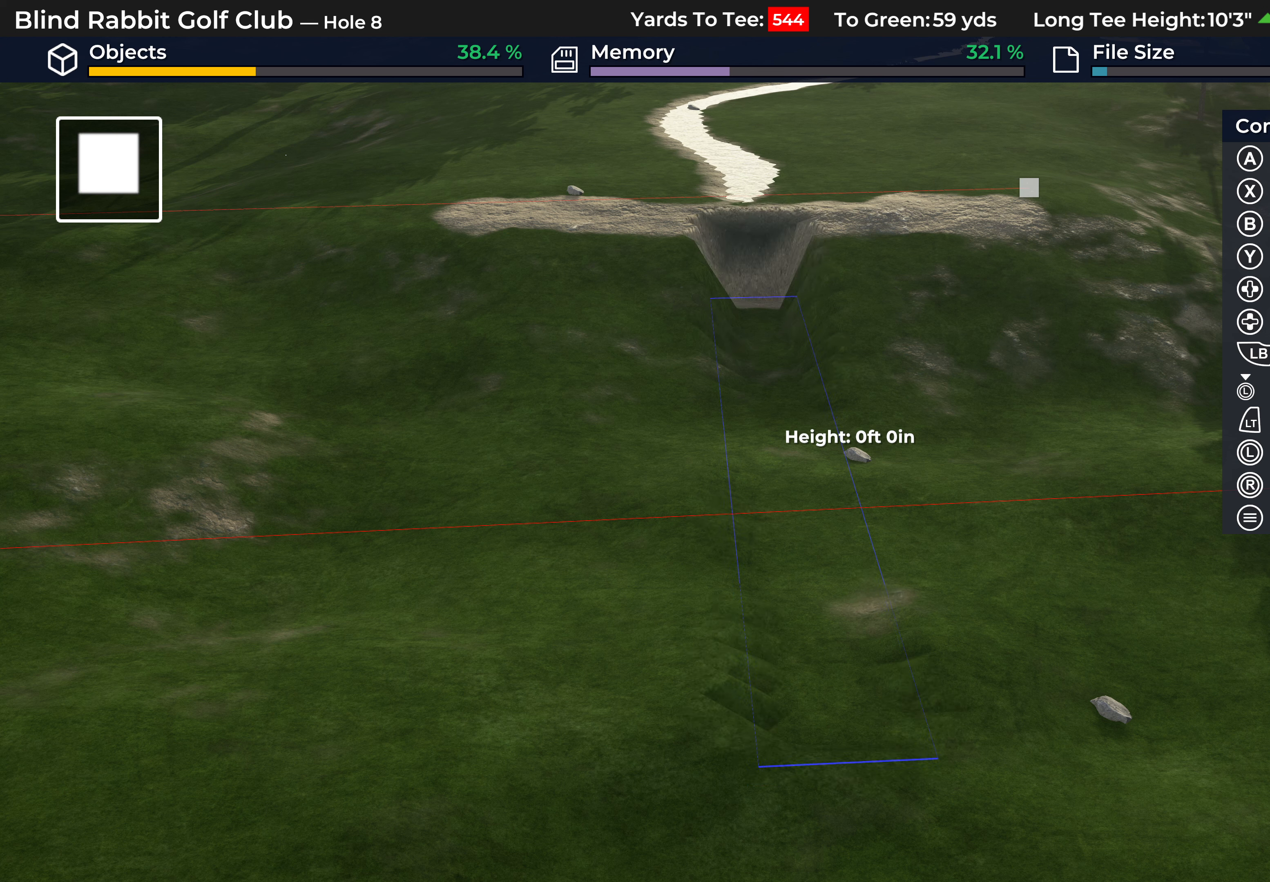
{"buttons": [], "left_stick": "center", "right_stick": "center", "events": [[33, "DPAD_RIGHT", "down"], [150, "DPAD_RIGHT", "up"]]}
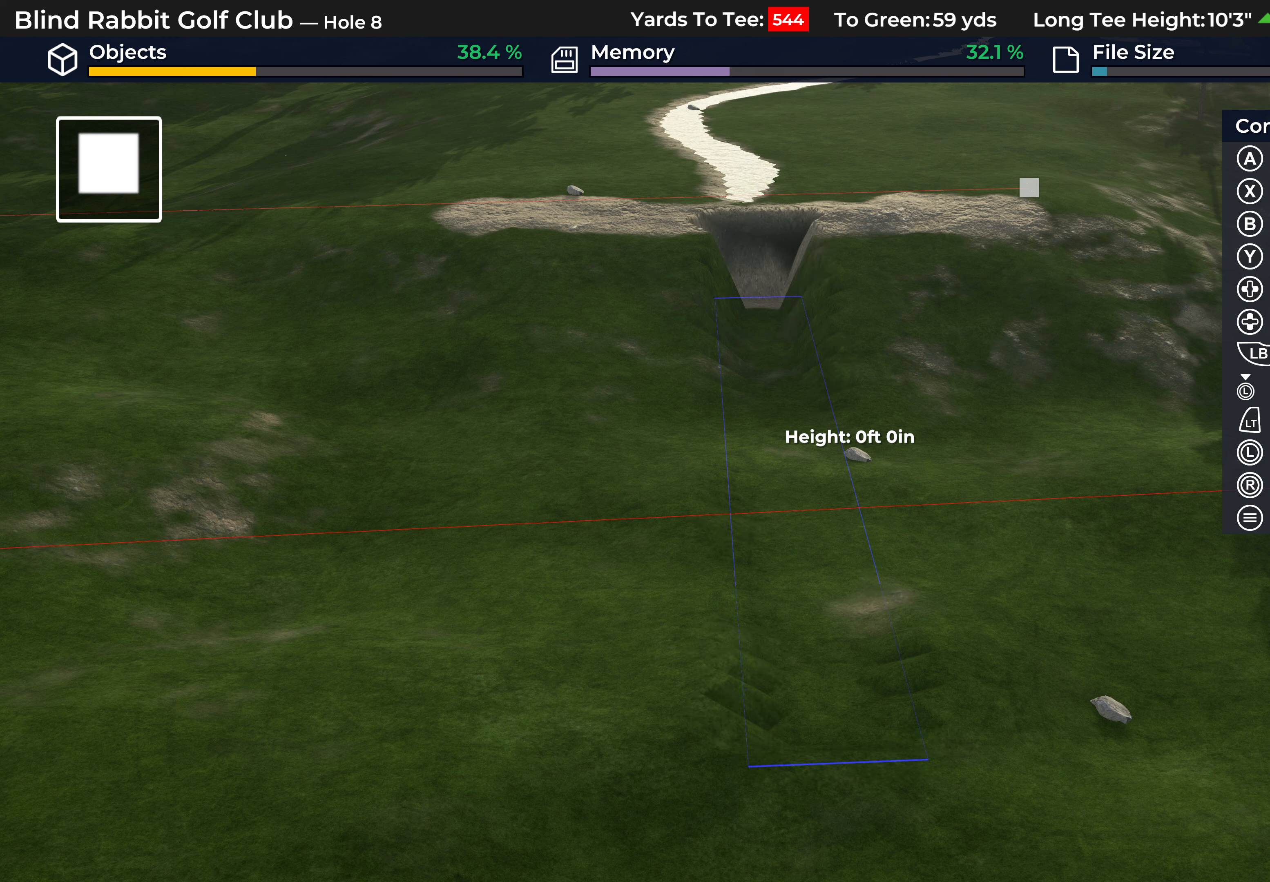
{"buttons": ["DPAD_DOWN"], "left_stick": "center", "right_stick": "center", "events": [[183, "Y", "down"], [267, "Y", "up"], [417, "DPAD_DOWN", "down"]]}
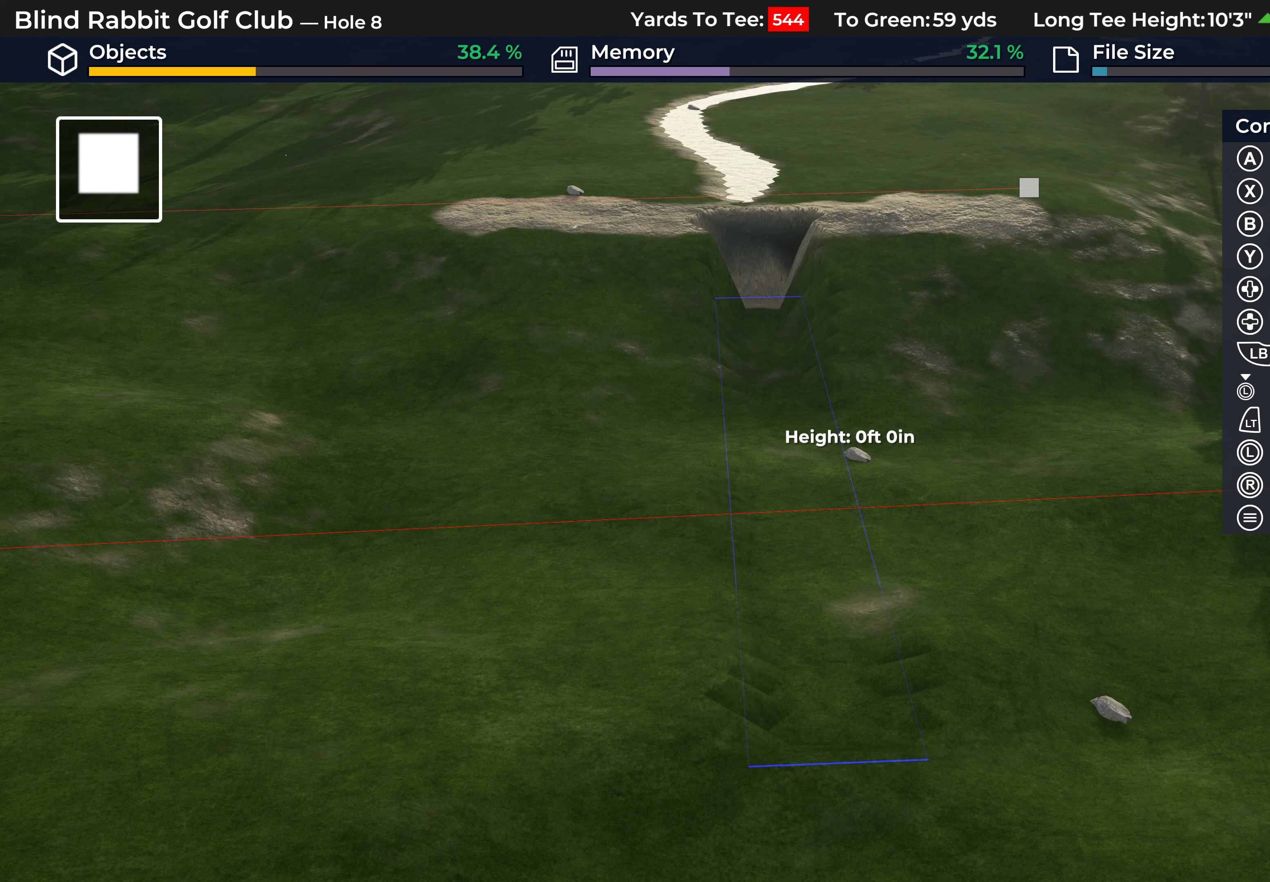
{"buttons": [], "left_stick": "center", "right_stick": "center", "events": [[50, "DPAD_DOWN", "up"]]}
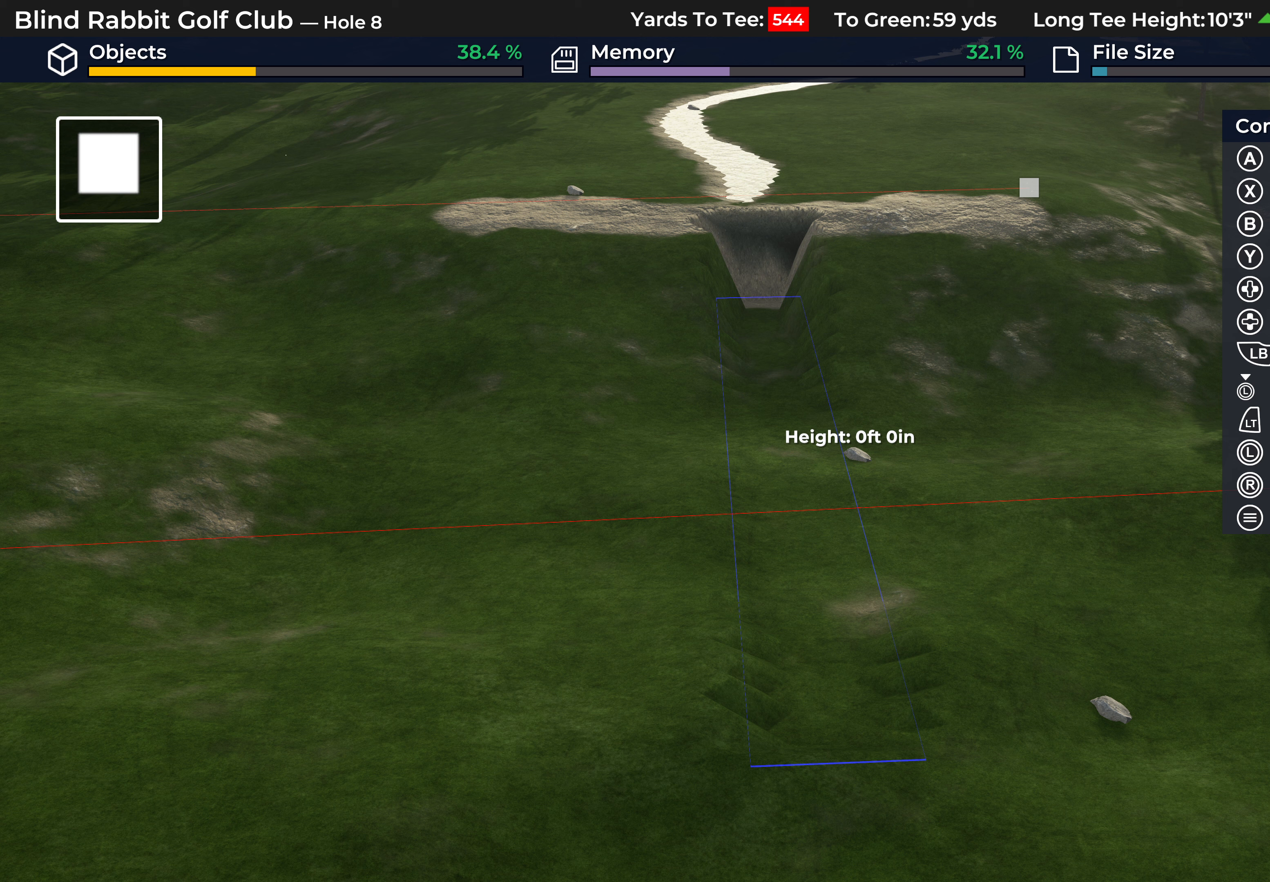
{"buttons": [], "left_stick": "center", "right_stick": "center", "events": [[150, "DPAD_UP", "down"], [367, "DPAD_UP", "up"]]}
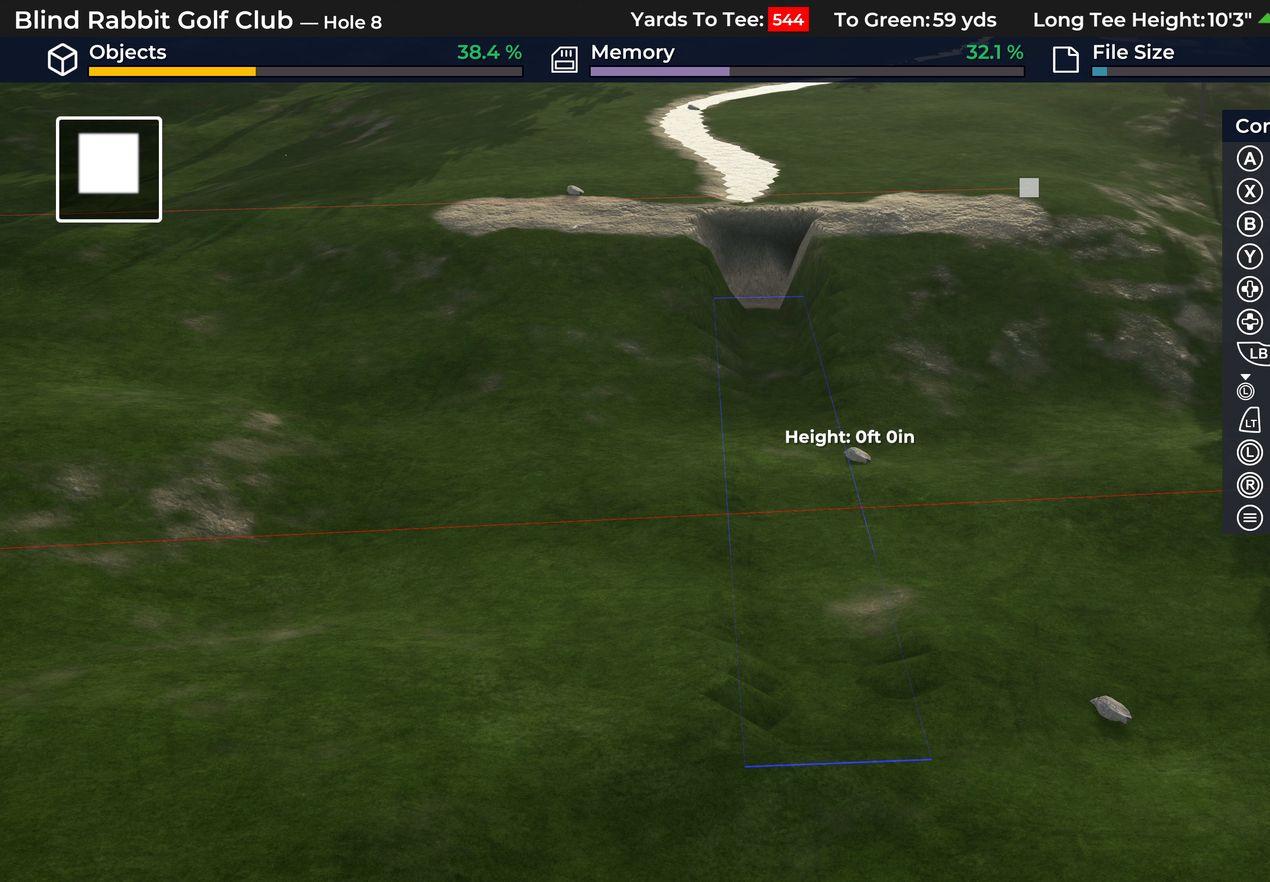
{"buttons": ["DPAD_LEFT"], "left_stick": "center", "right_stick": "center", "events": [[267, "DPAD_LEFT", "down"]]}
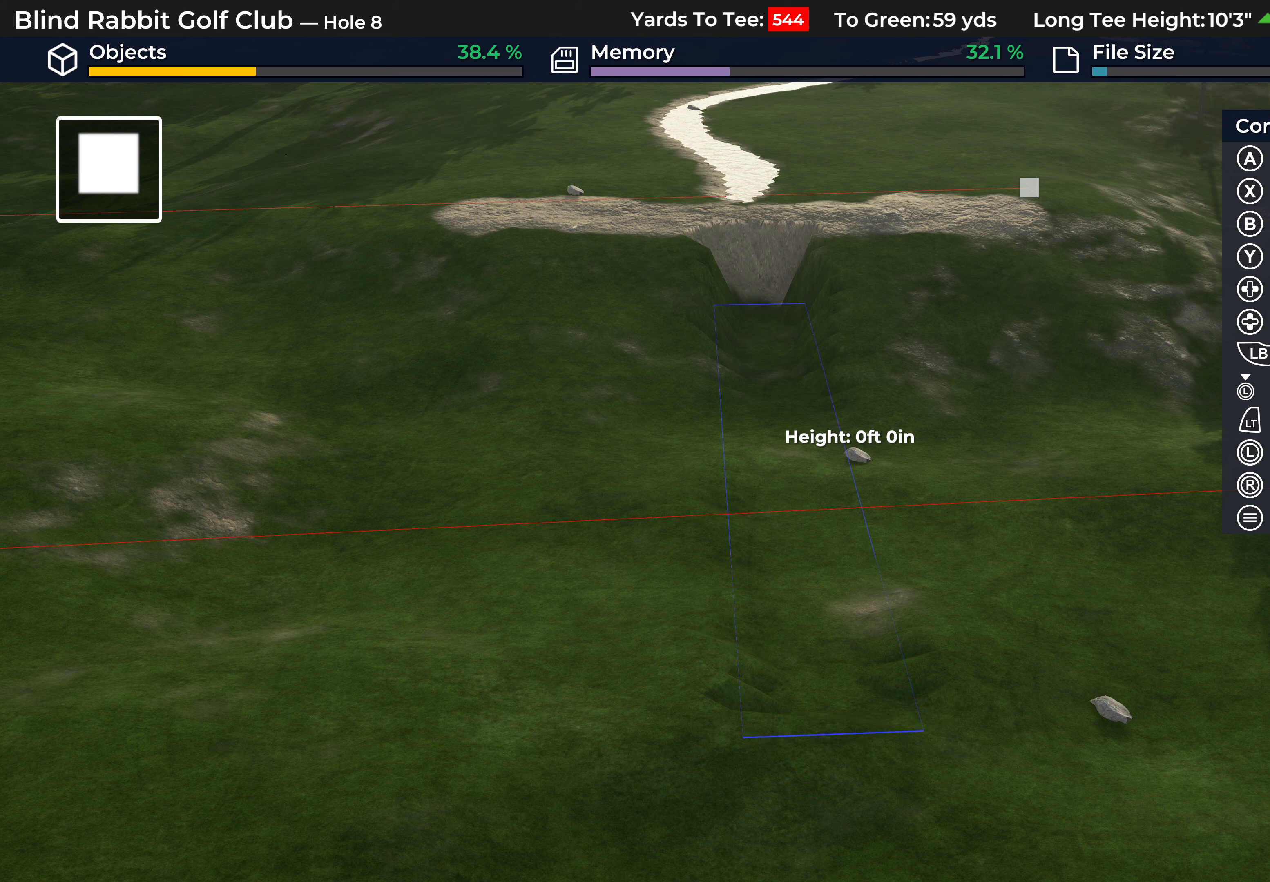
{"buttons": [], "left_stick": "center", "right_stick": "center", "events": [[267, "DPAD_LEFT", "up"]]}
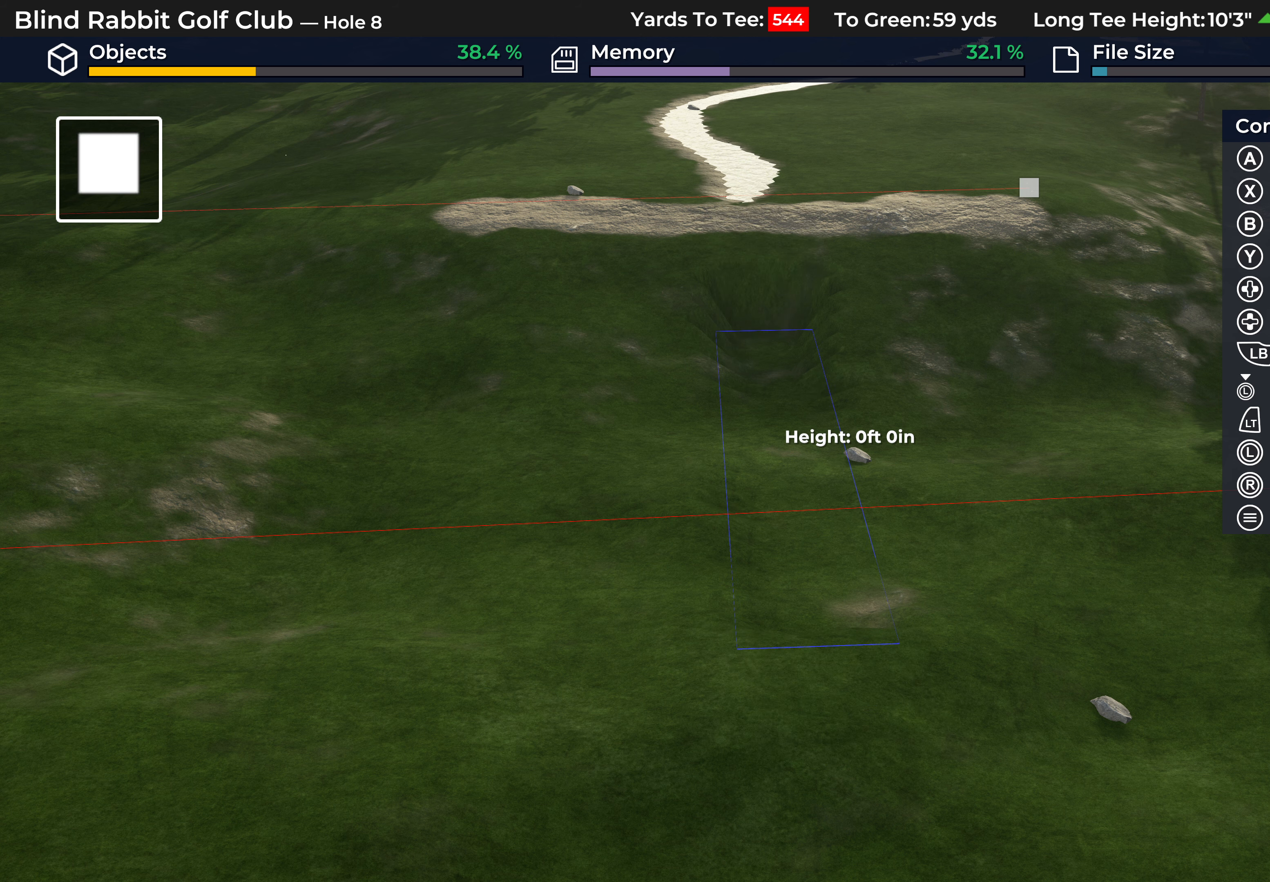
{"buttons": ["DPAD_LEFT"], "left_stick": "center", "right_stick": "center", "events": [[67, "DPAD_LEFT", "down"]]}
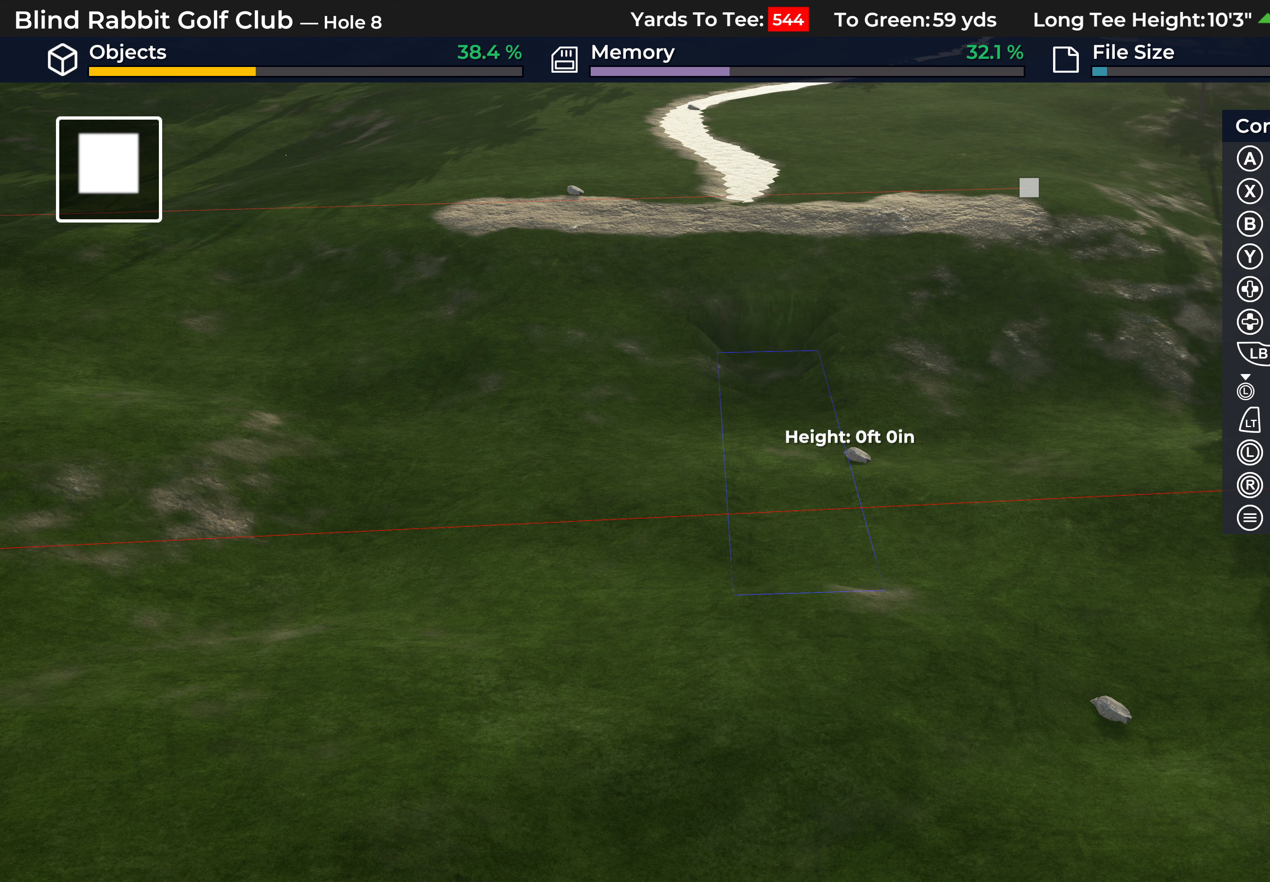
{"buttons": [], "left_stick": "center", "right_stick": "center", "events": [[83, "right_stick", "up"], [167, "DPAD_LEFT", "up"], [467, "right_stick", "center"]]}
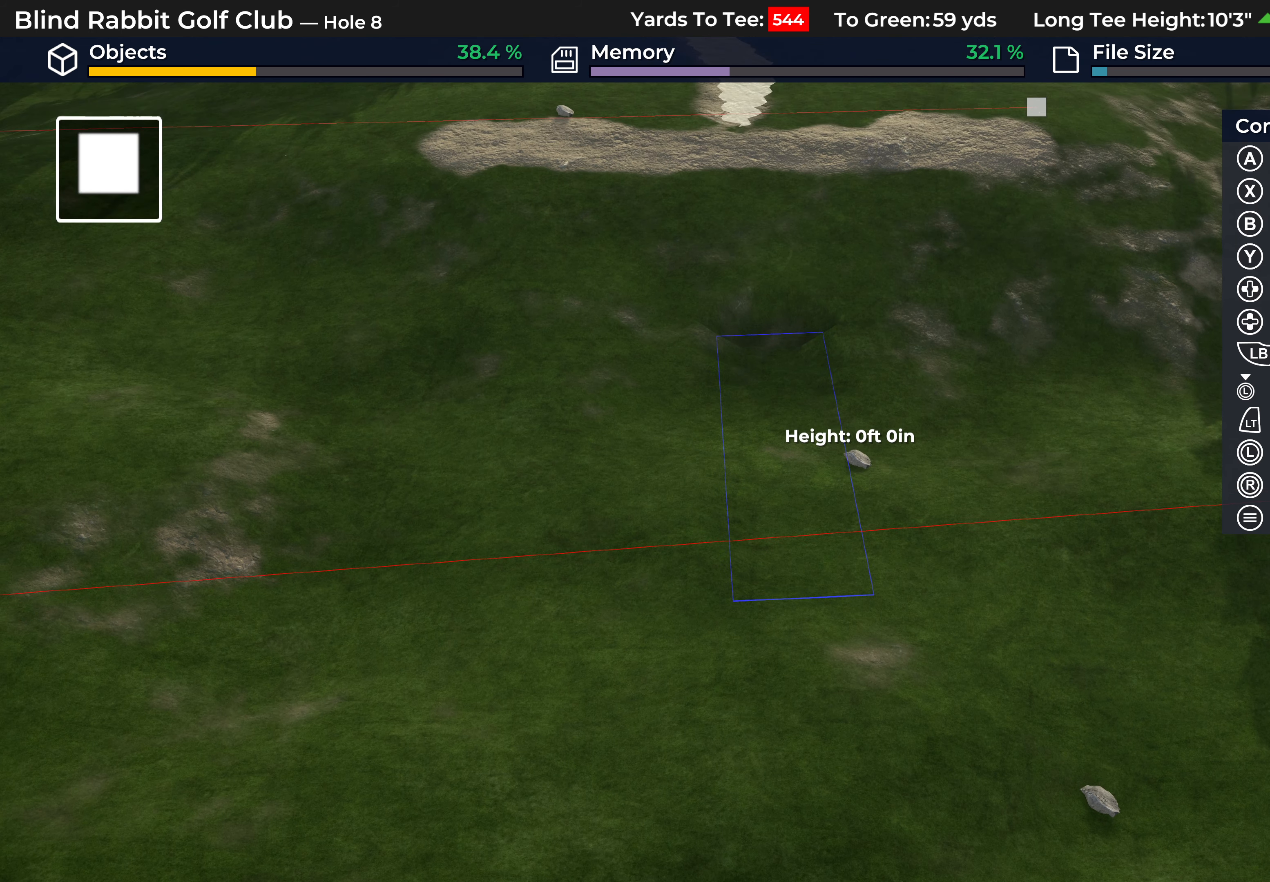
{"buttons": [], "left_stick": "up", "right_stick": "center", "events": [[400, "left_stick", "up"]]}
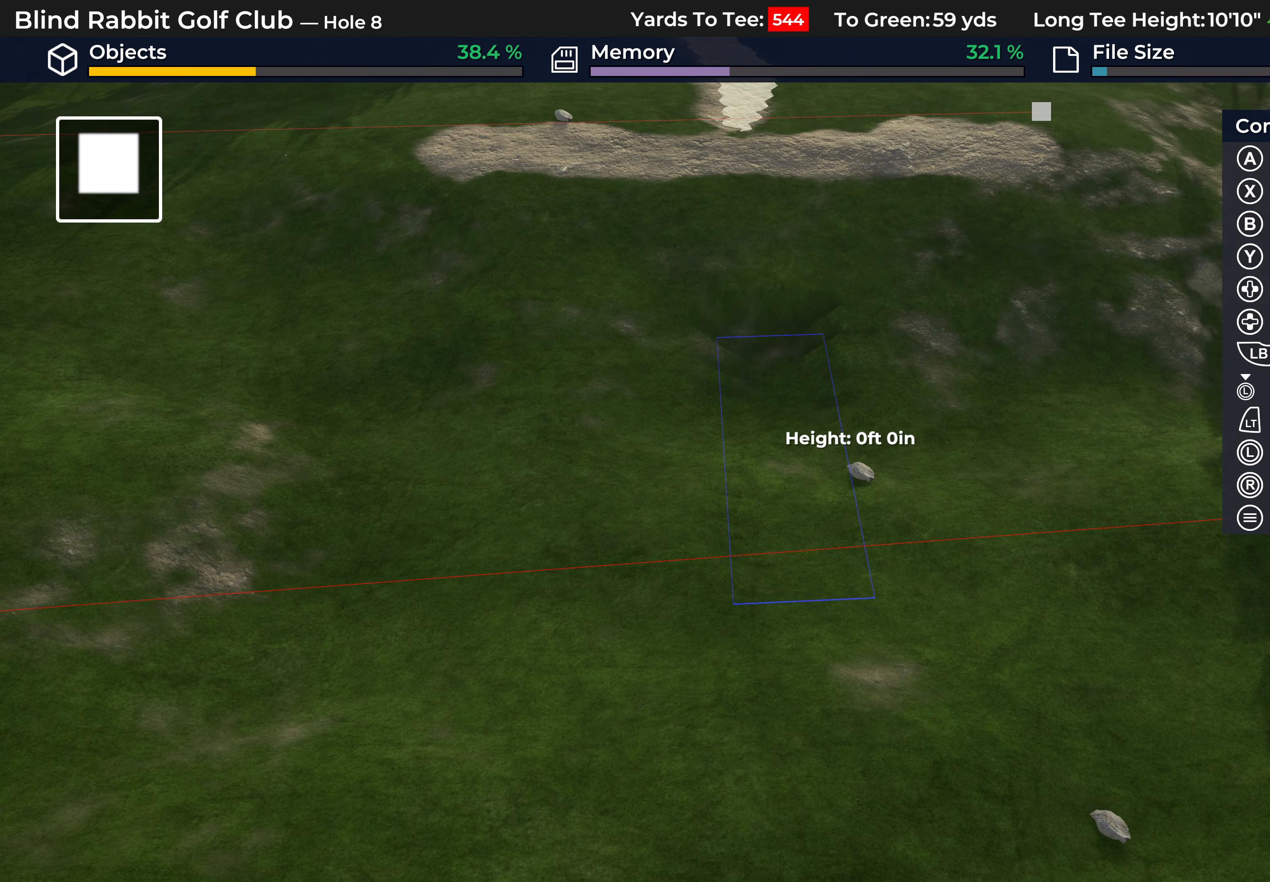
{"buttons": [], "left_stick": "center", "right_stick": "center", "events": [[450, "left_stick", "center"]]}
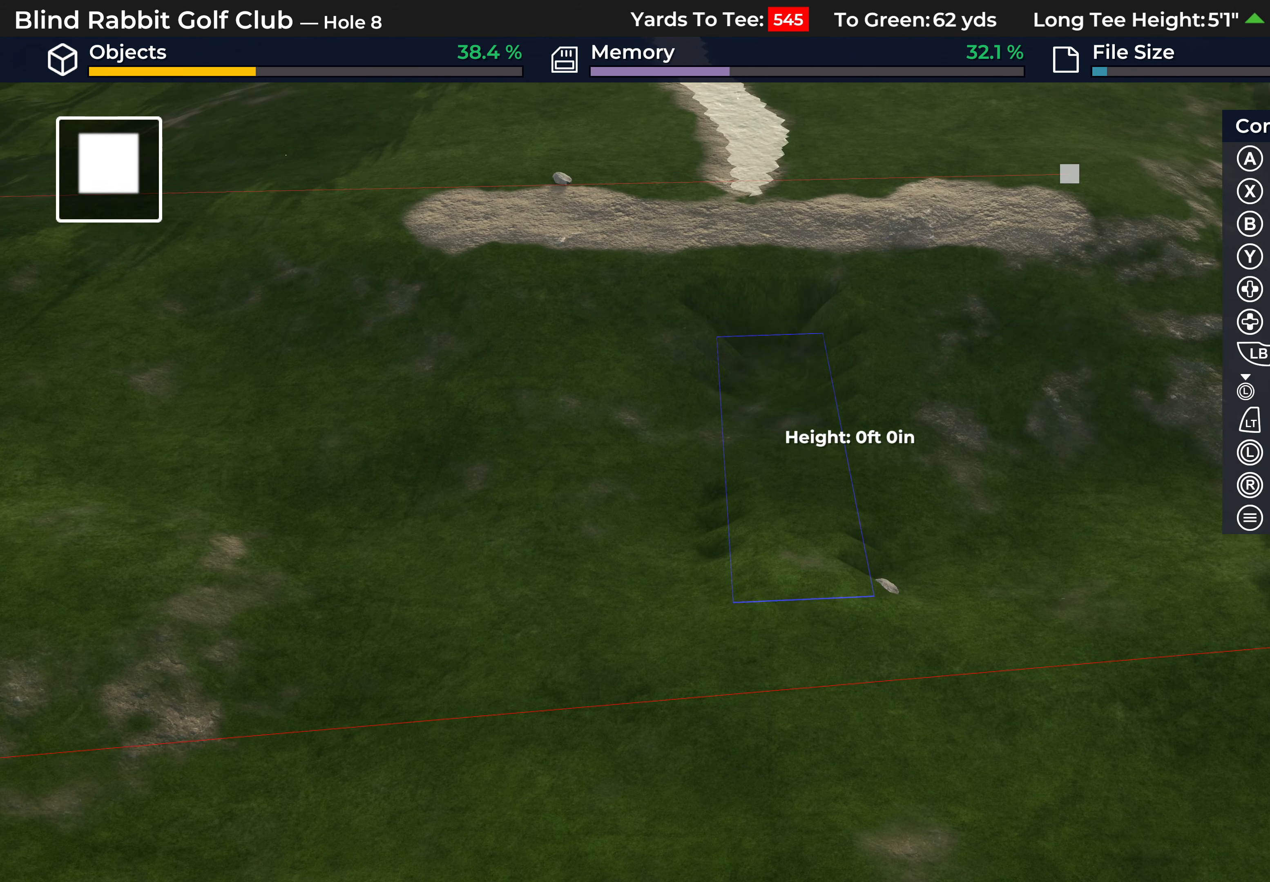
{"buttons": [], "left_stick": "center", "right_stick": "center", "events": []}
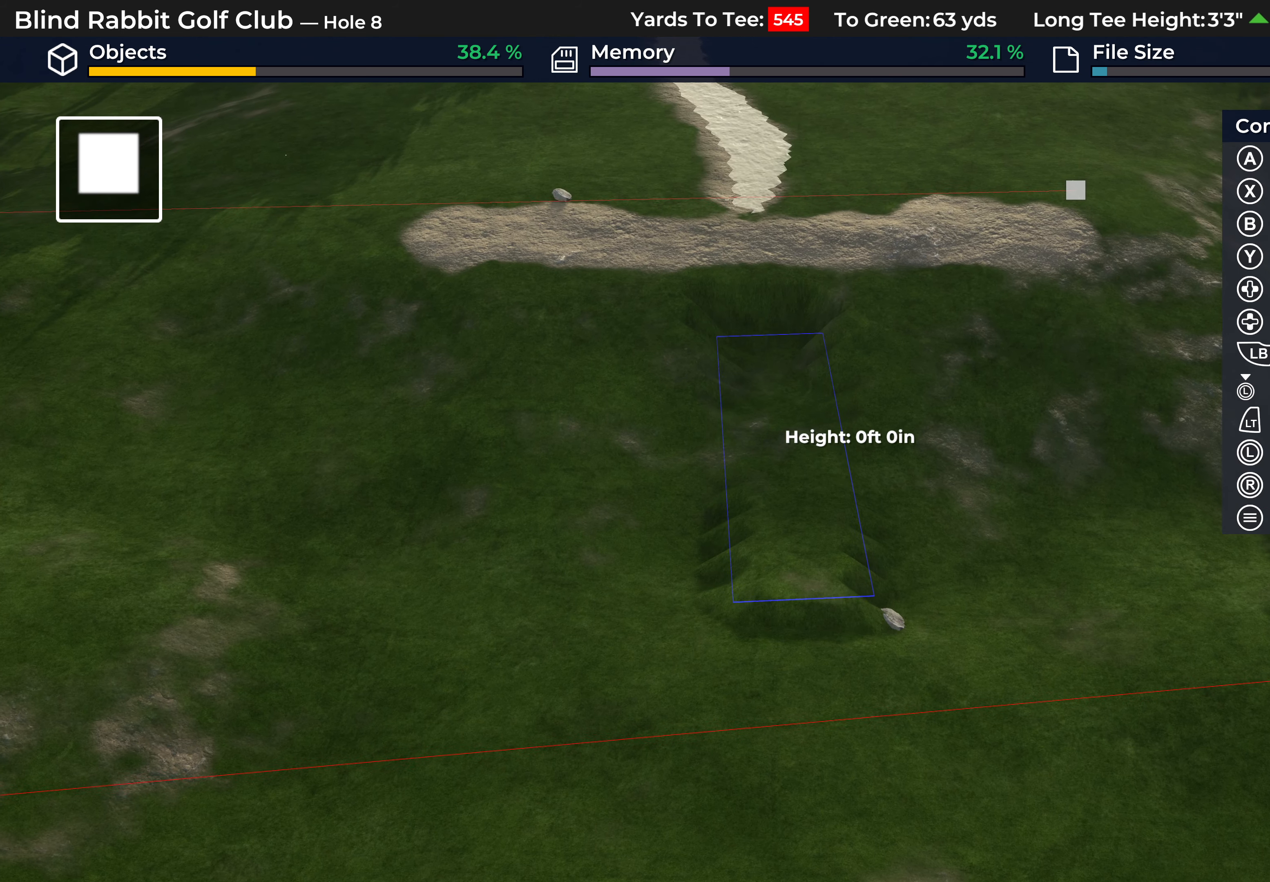
{"buttons": [], "left_stick": "down", "right_stick": "left", "events": [[250, "right_stick", "down-left"], [317, "left_stick", "down"], [367, "right_stick", "left"]]}
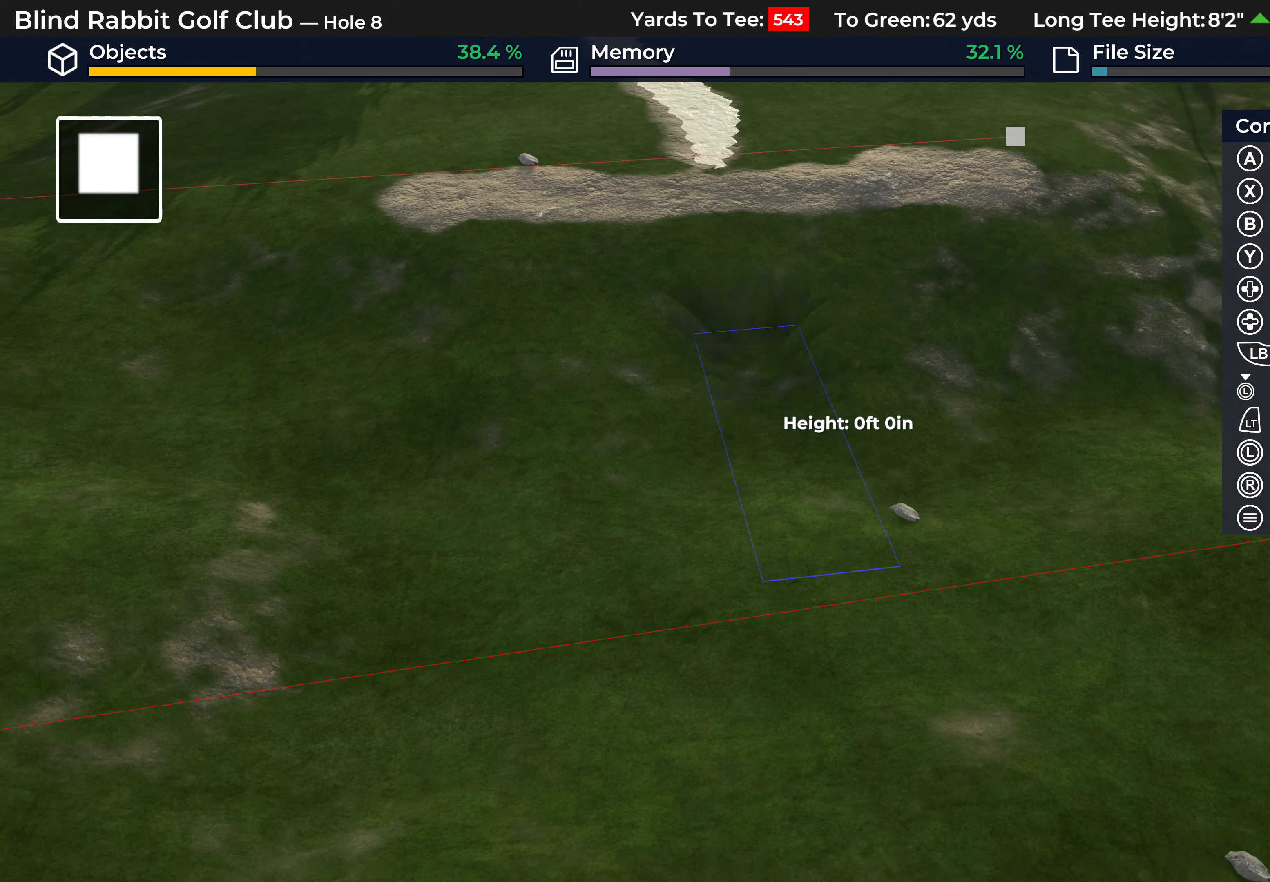
{"buttons": [], "left_stick": "center", "right_stick": "left", "events": [[167, "left_stick", "center"]]}